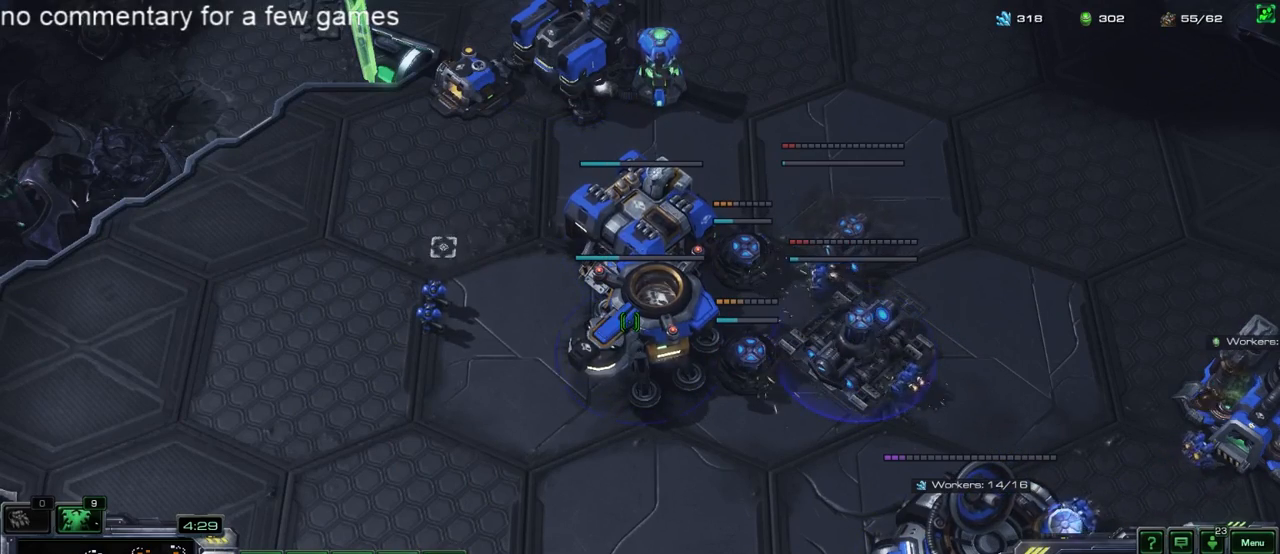
Gameplay with keyboard; each line is a JSON object with the keys held at the frame after it. "events" lists presses ("down") and releases ("up") of "1", "2", "3", "4", "5", "6", "a", "alt", "b", "c", "caps_lock", "ctrl", "d", "e", "escape", "f", "f1", "f2", "f3", "f4", "f5", "g", "q", "r", "s", "shift", "space", "super", "t", "tab", "tilde", "v", "w", "x", "y" and "z" between this image and that frame as [ms after this image, input, new state], when the widget could be followed in between. No other keys are recorded. Mouse input is not recorded.
{"keys": [], "events": [[17, "5", "up"], [50, "shift", "up"], [100, "5", "down"], [167, "5", "up"]]}
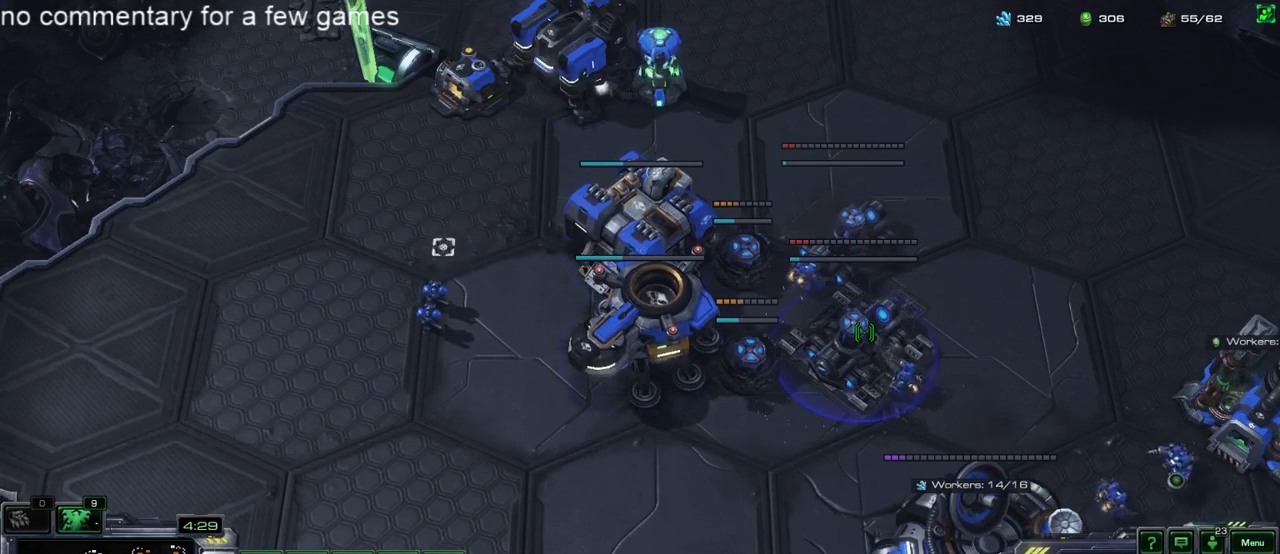
{"keys": [], "events": [[200, "shift", "down"], [300, "5", "down"], [300, "shift", "up"], [333, "5", "up"], [400, "5", "down"], [467, "5", "up"]]}
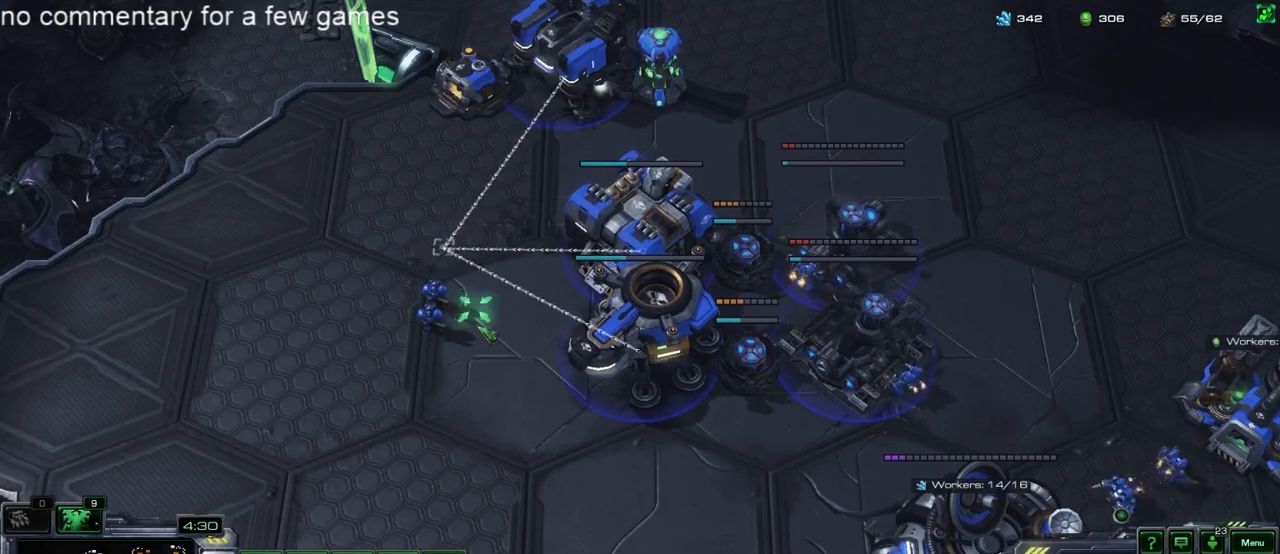
{"keys": [], "events": [[200, "f1", "down"], [233, "f1", "up"], [400, "5", "down"], [467, "5", "up"]]}
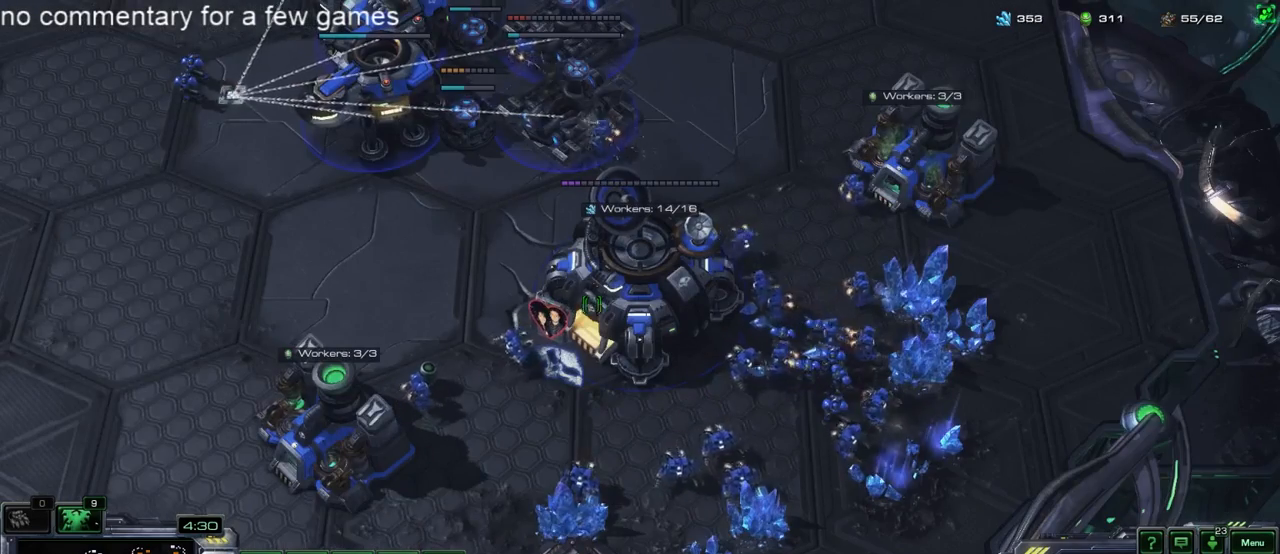
{"keys": [], "events": [[133, "f1", "down"], [217, "f1", "up"], [250, "4", "down"], [317, "4", "up"], [383, "4", "down"], [450, "4", "up"]]}
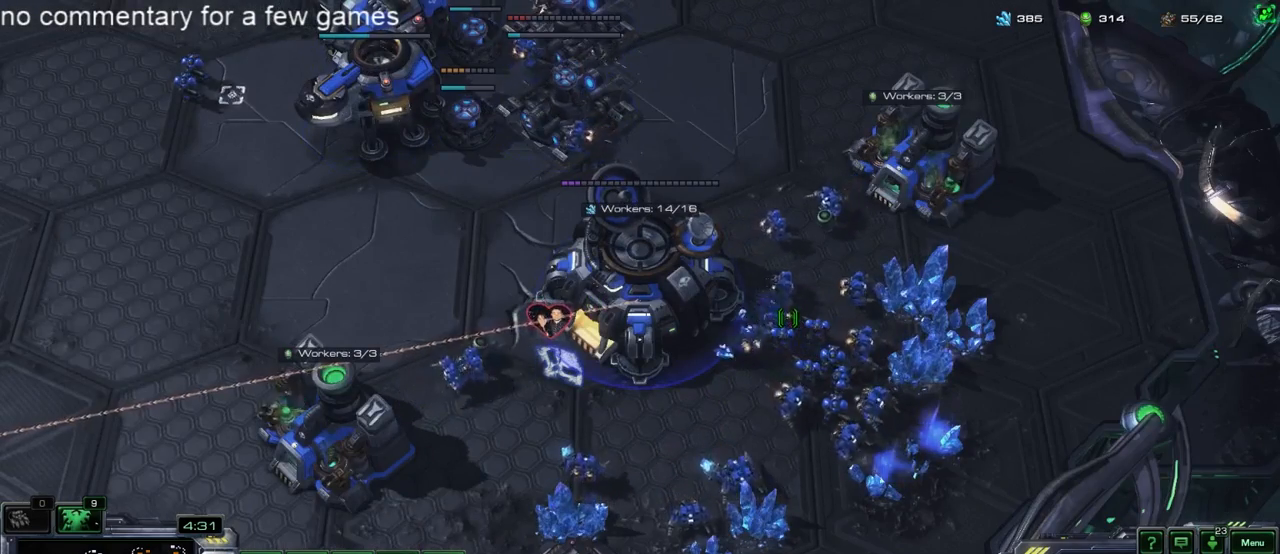
{"keys": ["s"], "events": [[17, "4", "down"], [83, "4", "up"], [250, "s", "down"], [350, "s", "up"], [450, "s", "down"]]}
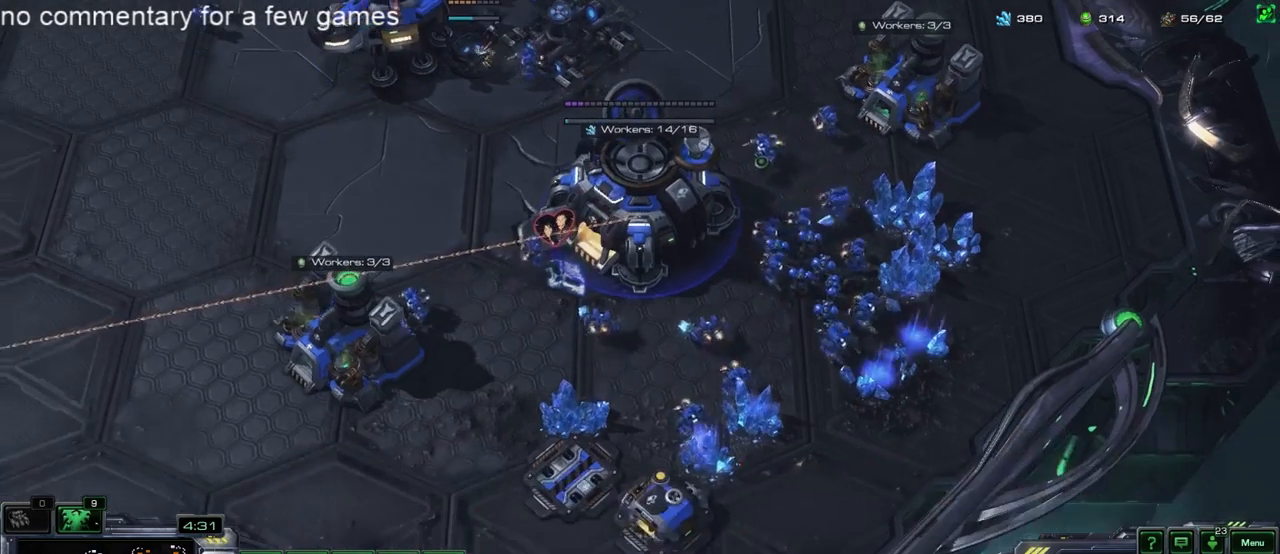
{"keys": [], "events": [[17, "s", "up"]]}
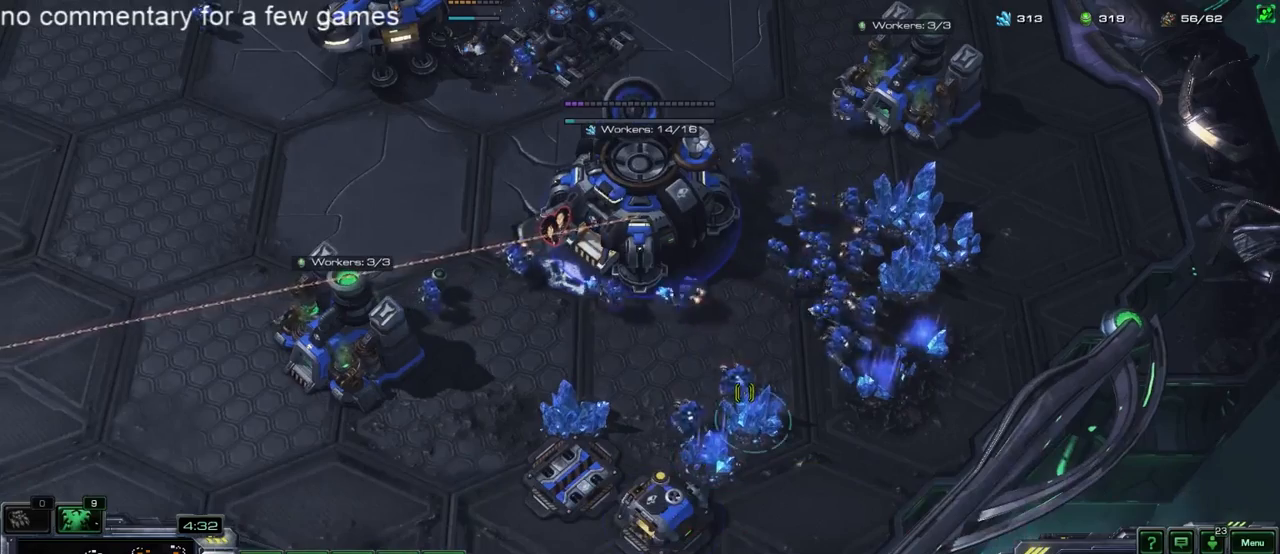
{"keys": [], "events": []}
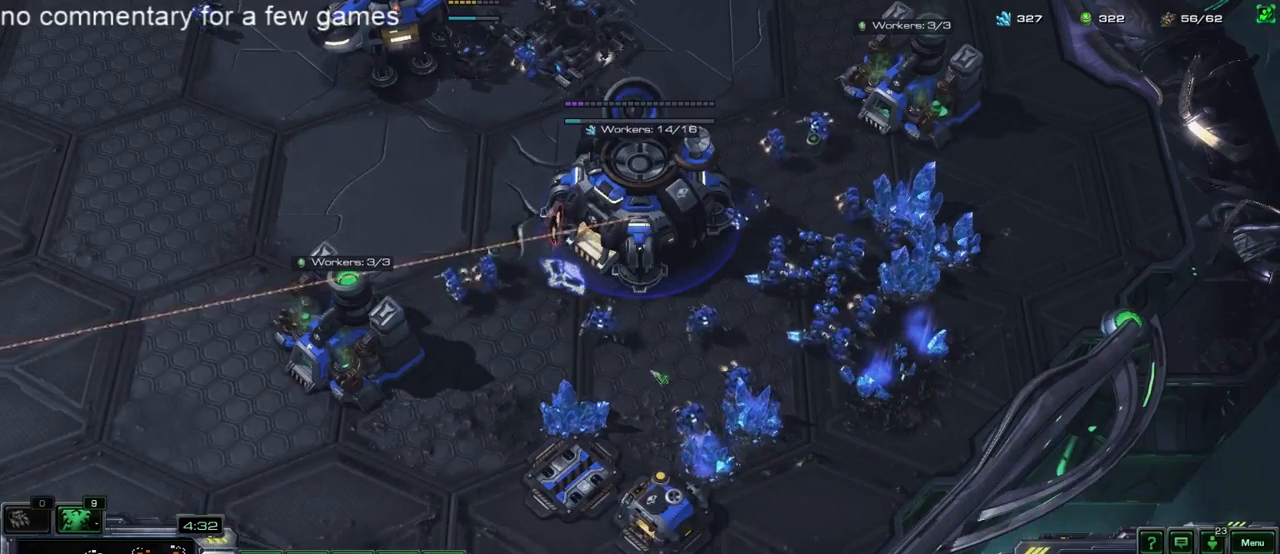
{"keys": [], "events": [[233, "escape", "down"], [300, "escape", "up"]]}
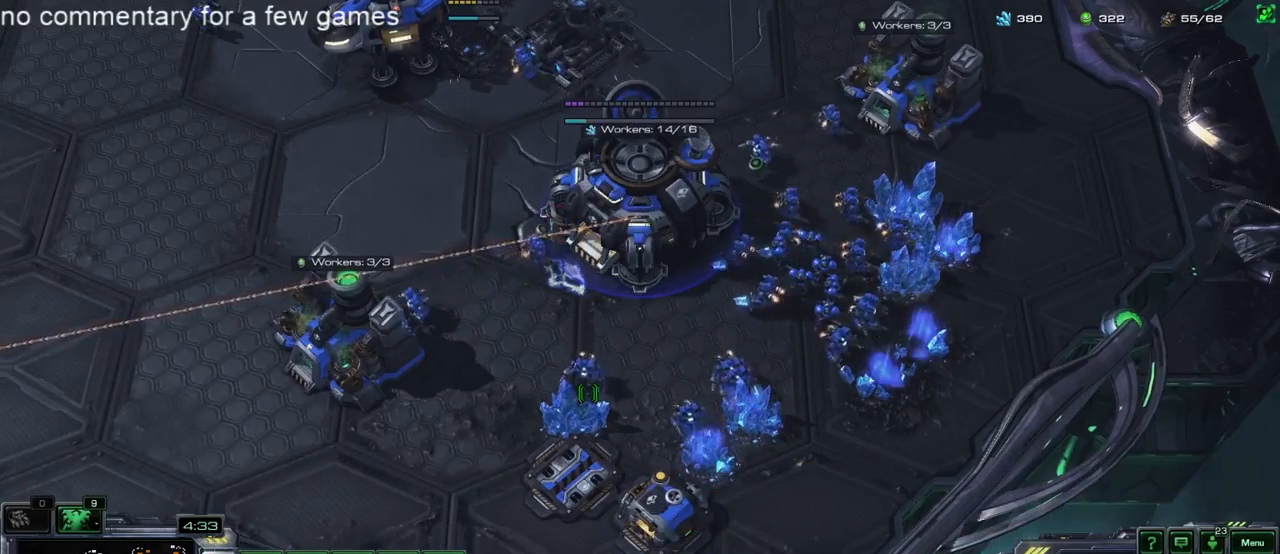
{"keys": [], "events": []}
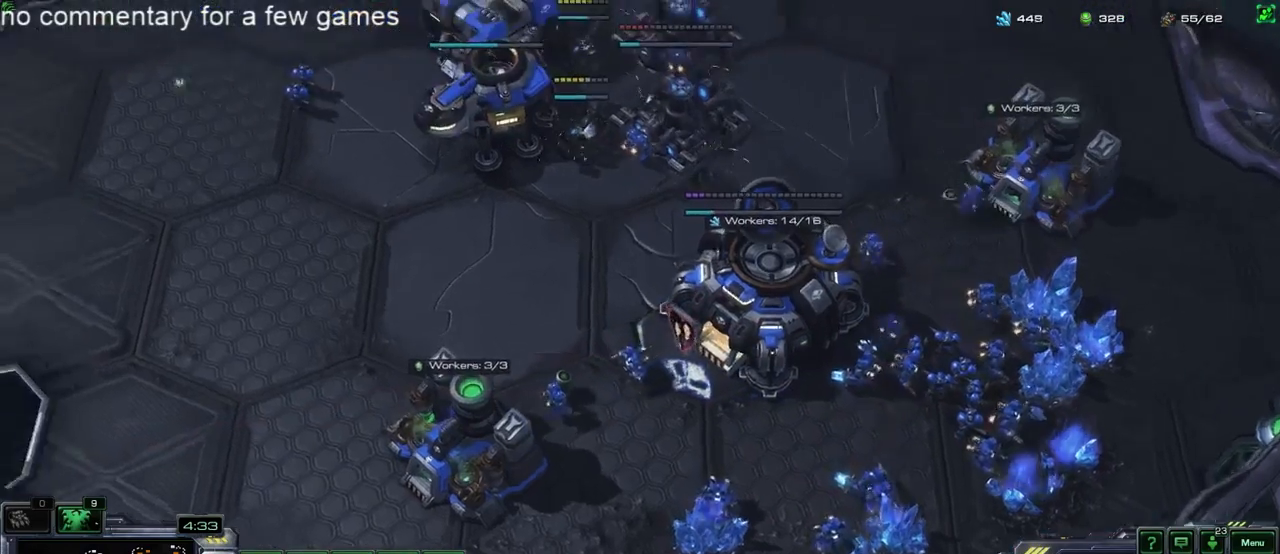
{"keys": [], "events": []}
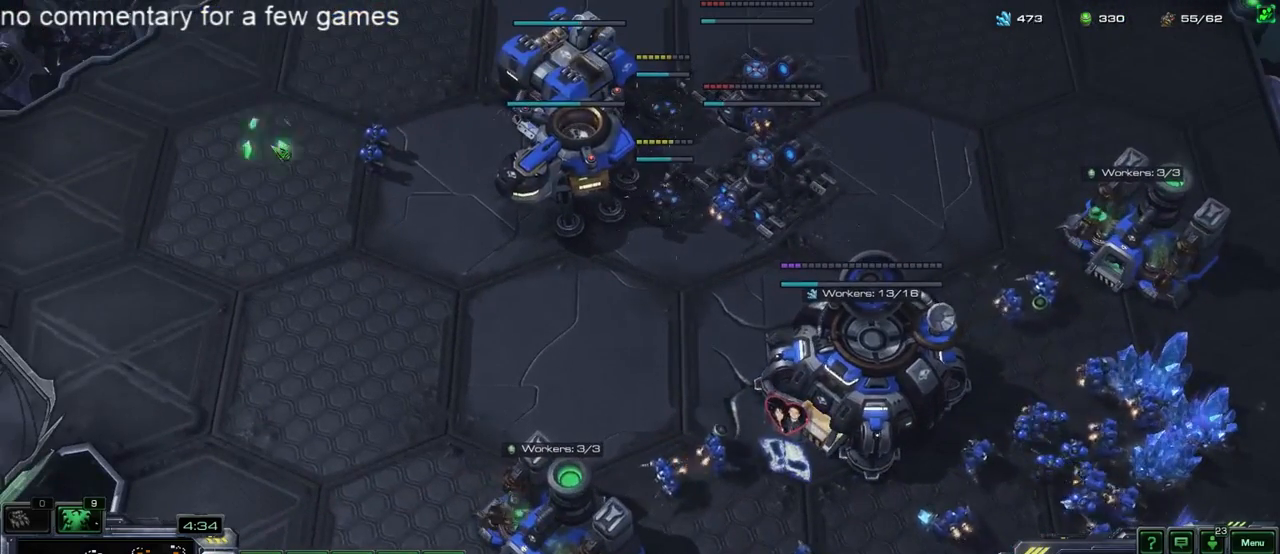
{"keys": ["c"], "events": [[300, "b", "down"], [367, "b", "up"], [500, "c", "down"]]}
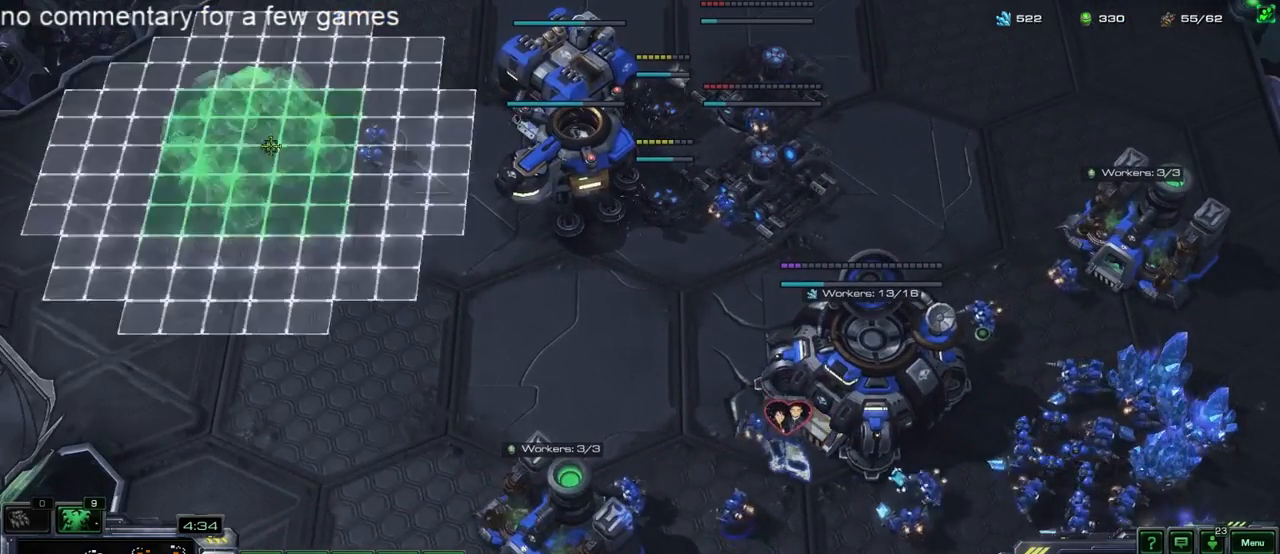
{"keys": ["shift"], "events": [[100, "c", "up"], [400, "shift", "down"]]}
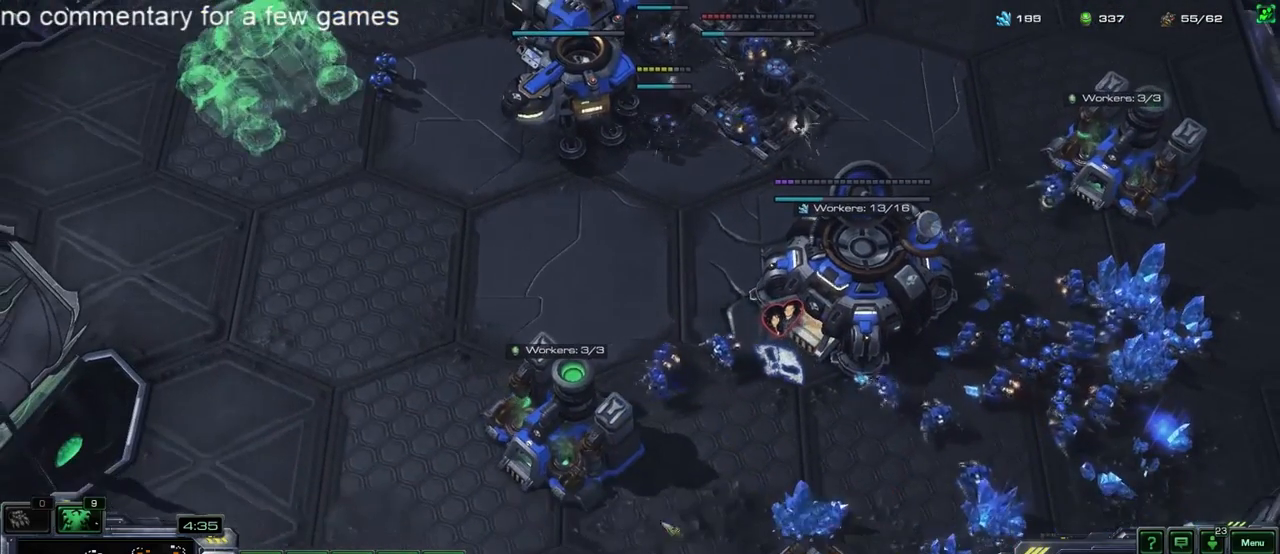
{"keys": ["shift"], "events": []}
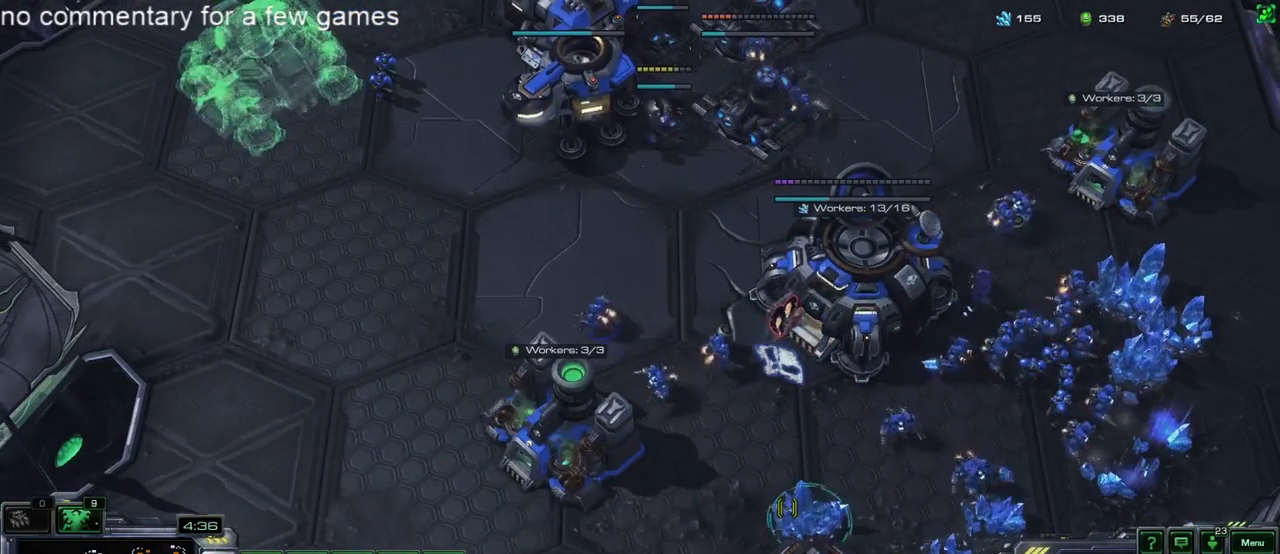
{"keys": [], "events": [[117, "shift", "up"], [317, "f1", "down"], [383, "f1", "up"], [417, "4", "down"], [450, "4", "up"]]}
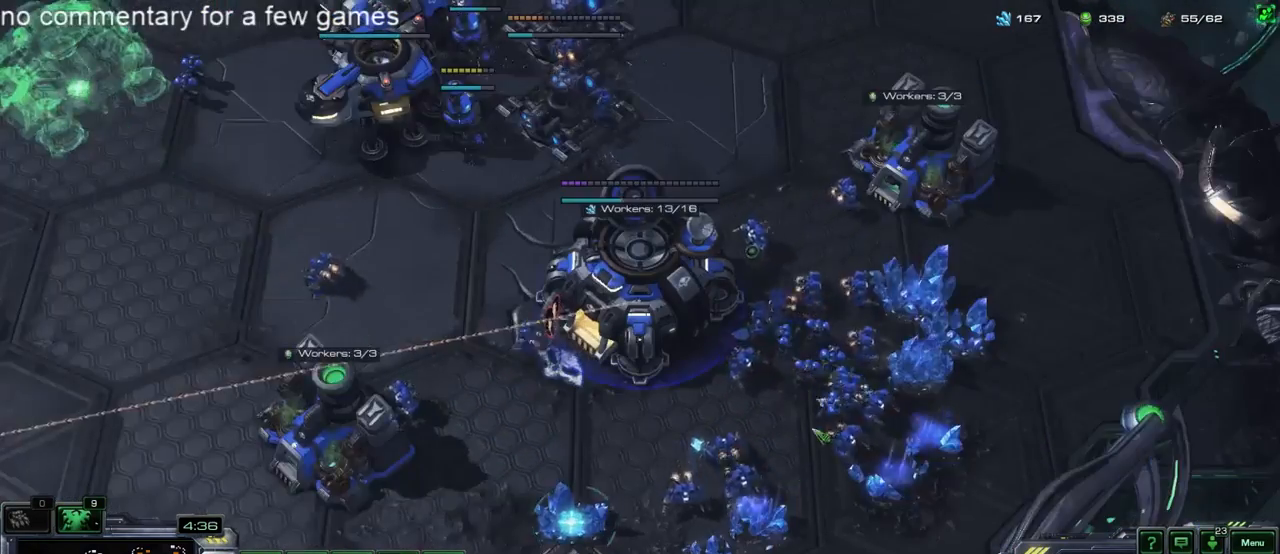
{"keys": [], "events": [[17, "f2", "down"], [83, "f2", "up"], [150, "4", "down"], [183, "4", "up"], [250, "4", "down"], [317, "4", "up"]]}
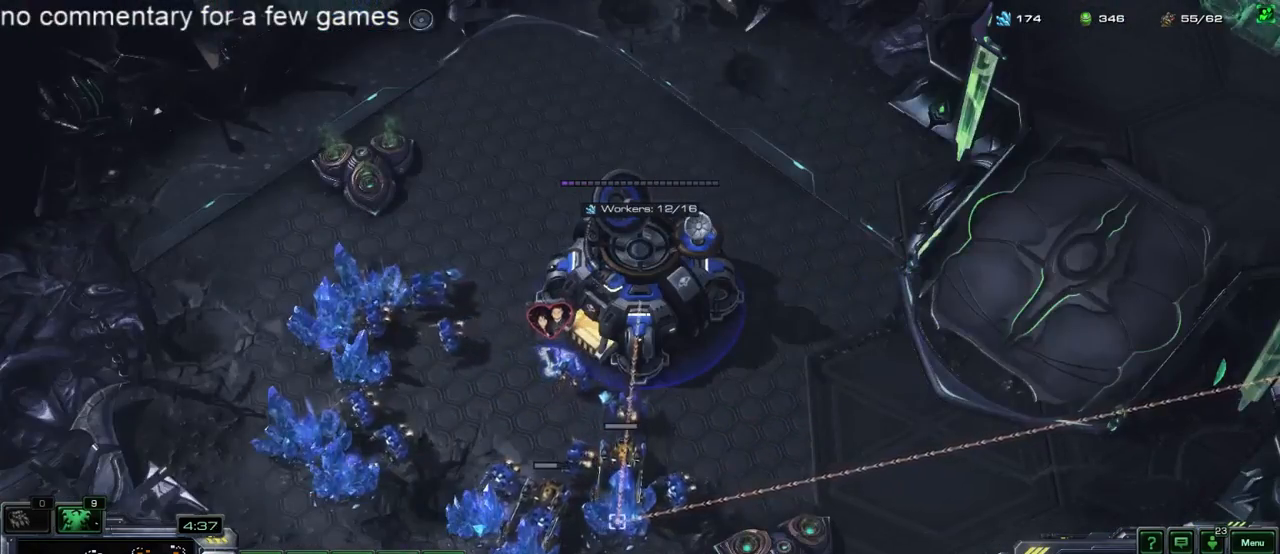
{"keys": [], "events": [[33, "f1", "down"], [67, "f1", "up"], [100, "4", "down"], [167, "4", "up"]]}
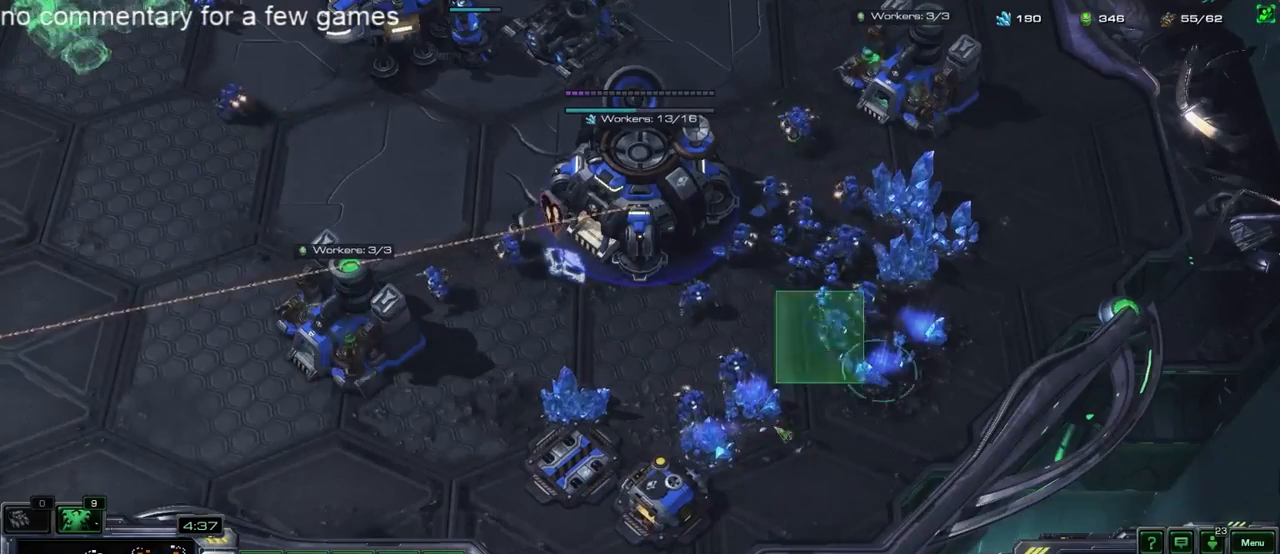
{"keys": [], "events": [[67, "b", "down"], [100, "s", "down"], [133, "b", "up"], [167, "s", "up"]]}
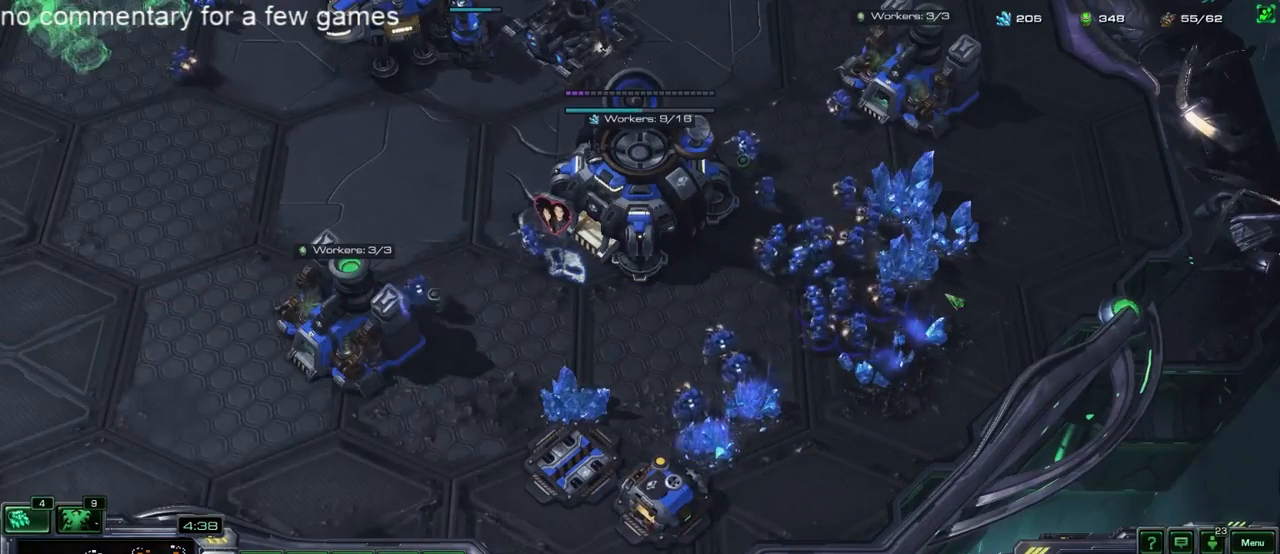
{"keys": [], "events": []}
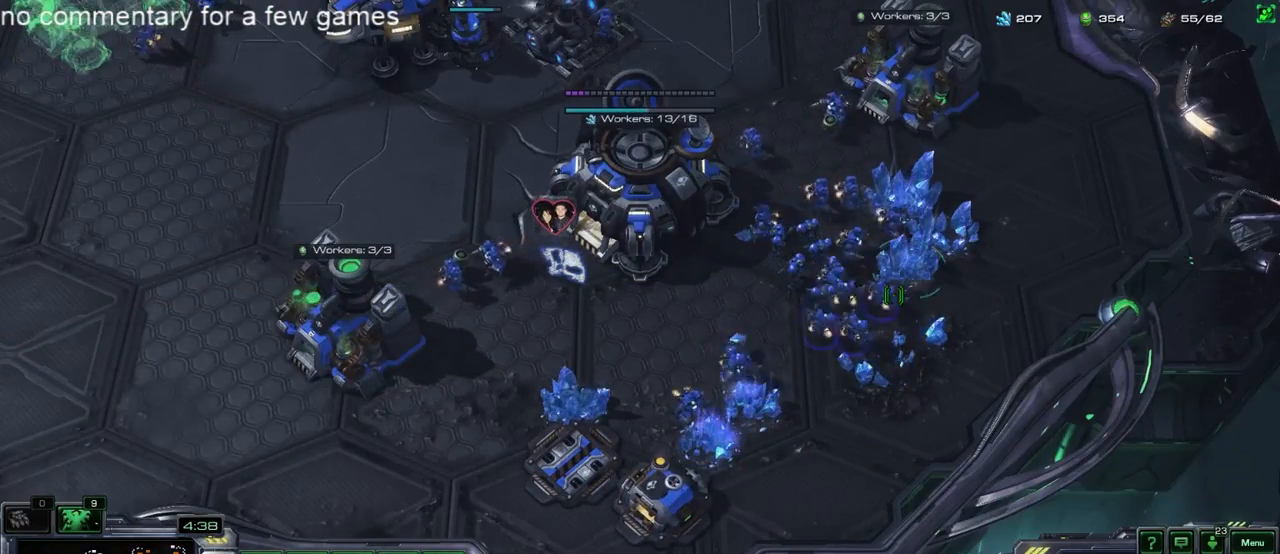
{"keys": [], "events": [[367, "b", "down"], [400, "s", "down"], [450, "b", "up"], [483, "s", "up"]]}
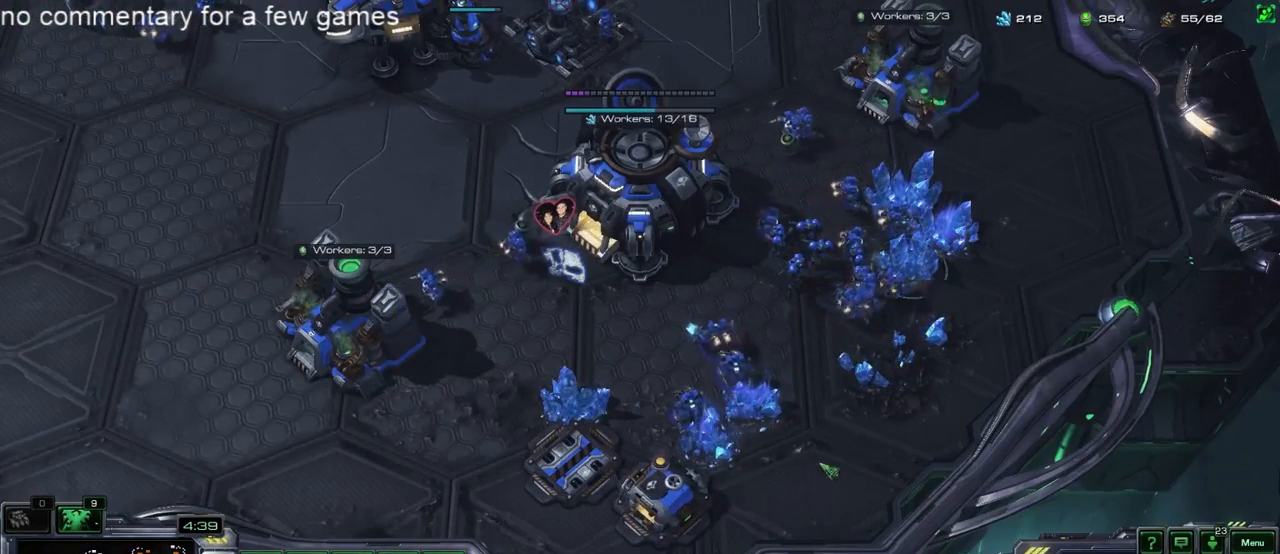
{"keys": [], "events": [[83, "shift", "down"], [317, "shift", "up"], [350, "4", "down"], [417, "4", "up"]]}
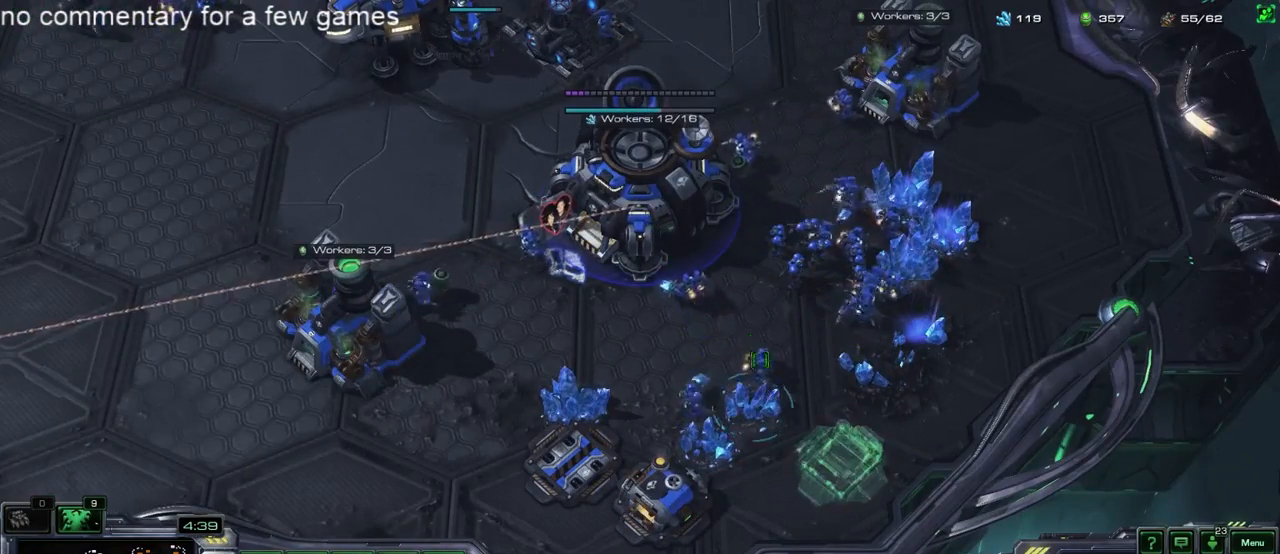
{"keys": [], "events": [[17, "s", "down"], [50, "s", "up"], [117, "s", "down"], [150, "s", "up"], [283, "3", "down"], [333, "3", "up"], [400, "3", "down"], [467, "3", "up"]]}
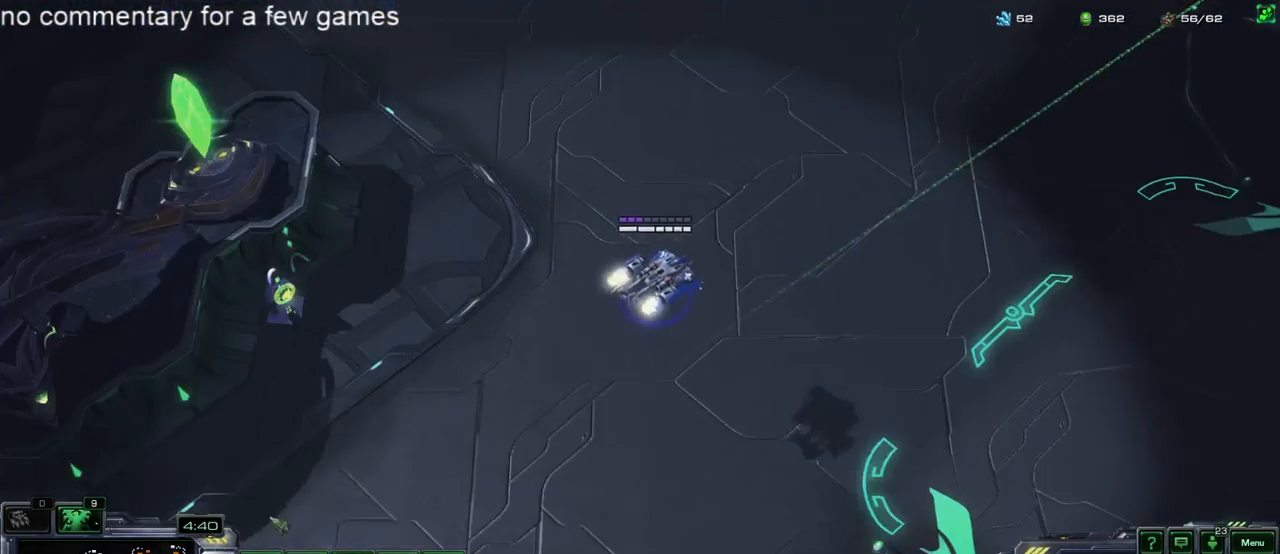
{"keys": [], "events": [[33, "3", "down"], [100, "3", "up"], [233, "b", "down"], [333, "b", "up"], [400, "b", "down"], [467, "b", "up"]]}
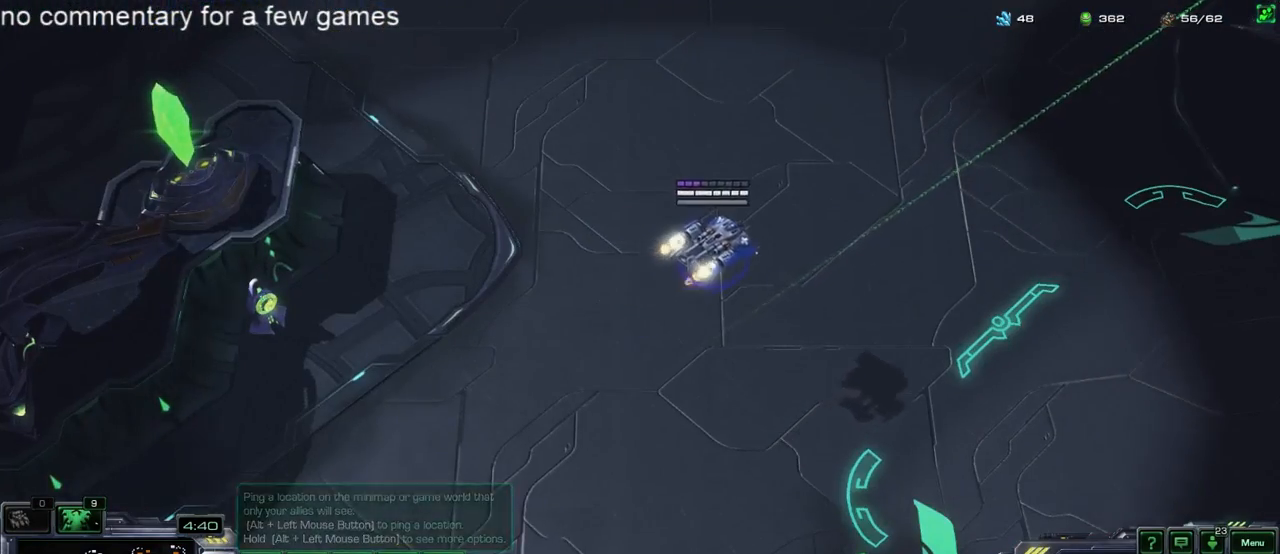
{"keys": [], "events": [[33, "b", "down"], [133, "b", "up"]]}
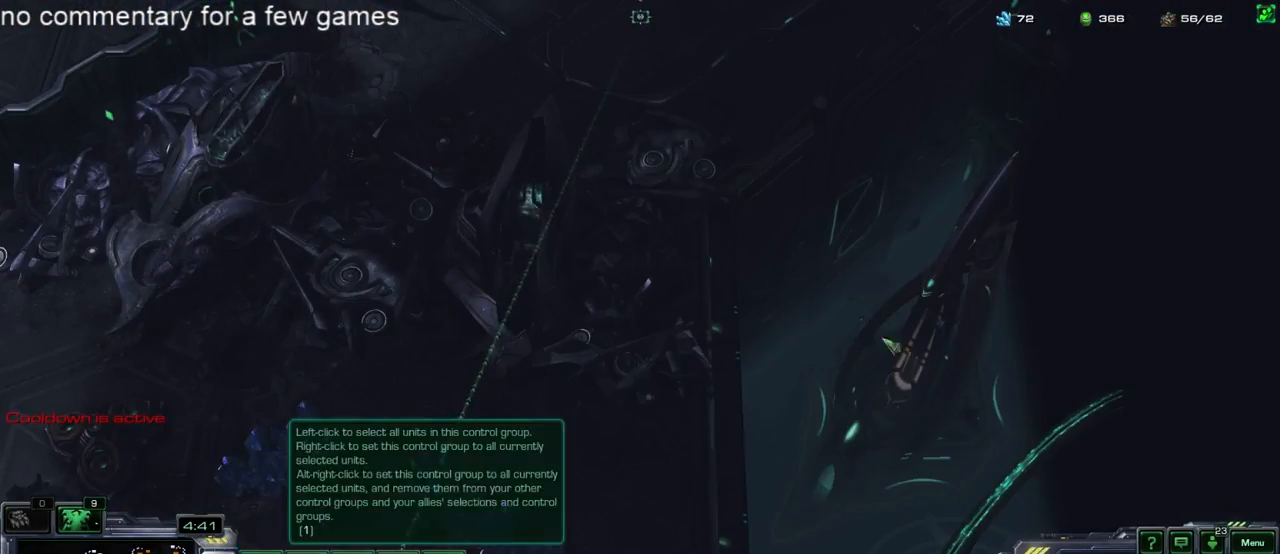
{"keys": ["shift"], "events": [[200, "shift", "down"]]}
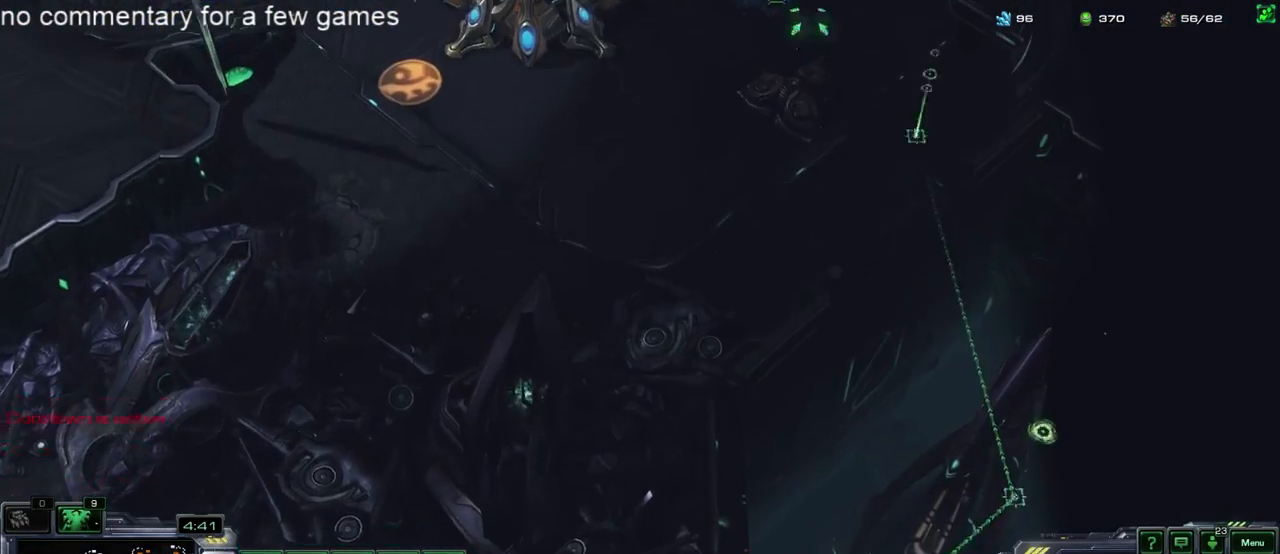
{"keys": [], "events": [[33, "shift", "up"], [233, "5", "down"], [367, "5", "up"], [417, "f1", "down"], [483, "f1", "up"]]}
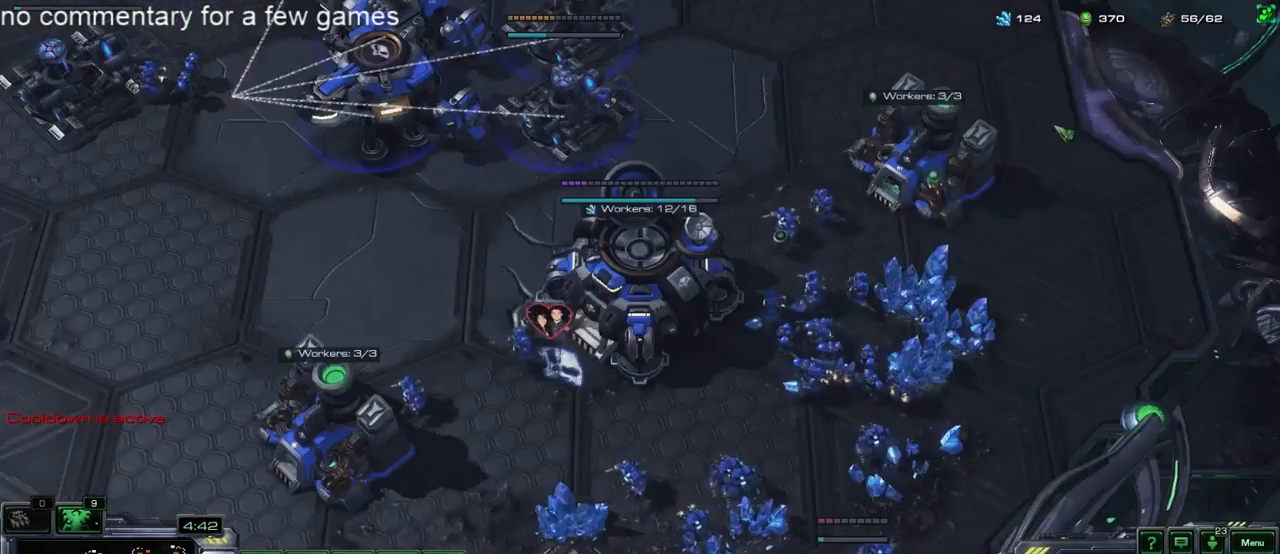
{"keys": ["4"], "events": [[17, "4", "down"], [83, "4", "up"], [217, "f2", "down"], [317, "f2", "up"], [350, "4", "down"], [417, "4", "up"], [450, "4", "down"]]}
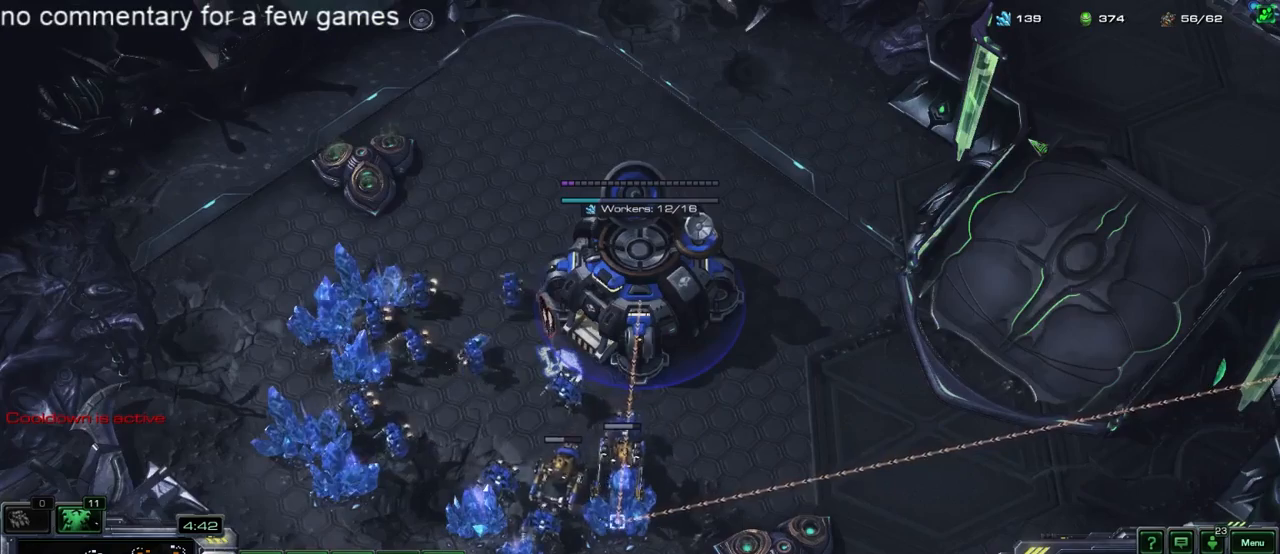
{"keys": [], "events": [[33, "4", "up"], [100, "4", "down"], [200, "4", "up"]]}
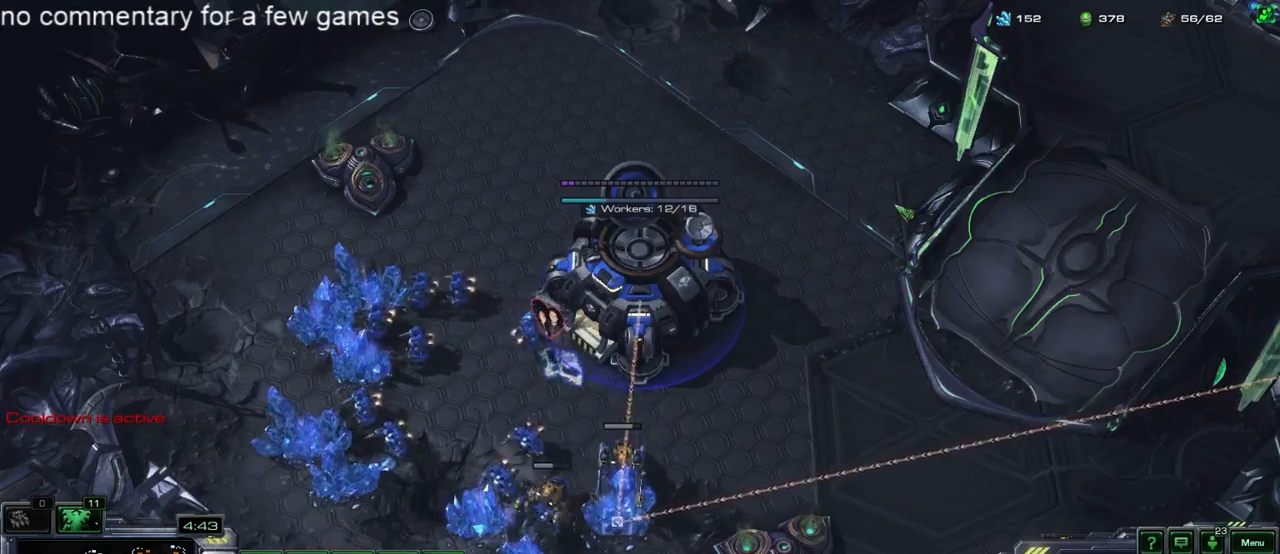
{"keys": ["4"], "events": [[33, "5", "down"], [67, "5", "up"], [133, "5", "down"], [300, "4", "down"], [300, "5", "up"], [400, "4", "up"], [400, "5", "down"], [467, "4", "down"], [467, "5", "up"]]}